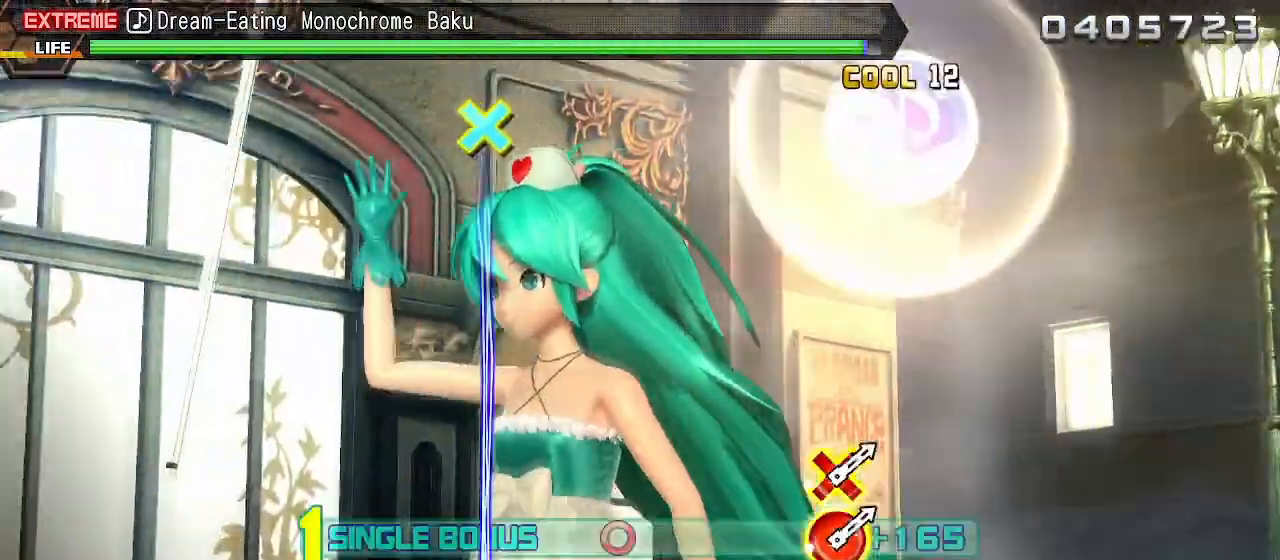
Gameplay with a controller (PlayStation layout); each line is a JSON object with the inputs held at the frame after it. "events" lists button and stick changes between this image and that frame as [ms after this image, input, new state], when the widget could be followed in between. Not read: L3 R3.
{"buttons": ["L2"], "left_stick": "center", "right_stick": "center", "events": [[67, "L2", "down"], [167, "CIRCLE", "up"]]}
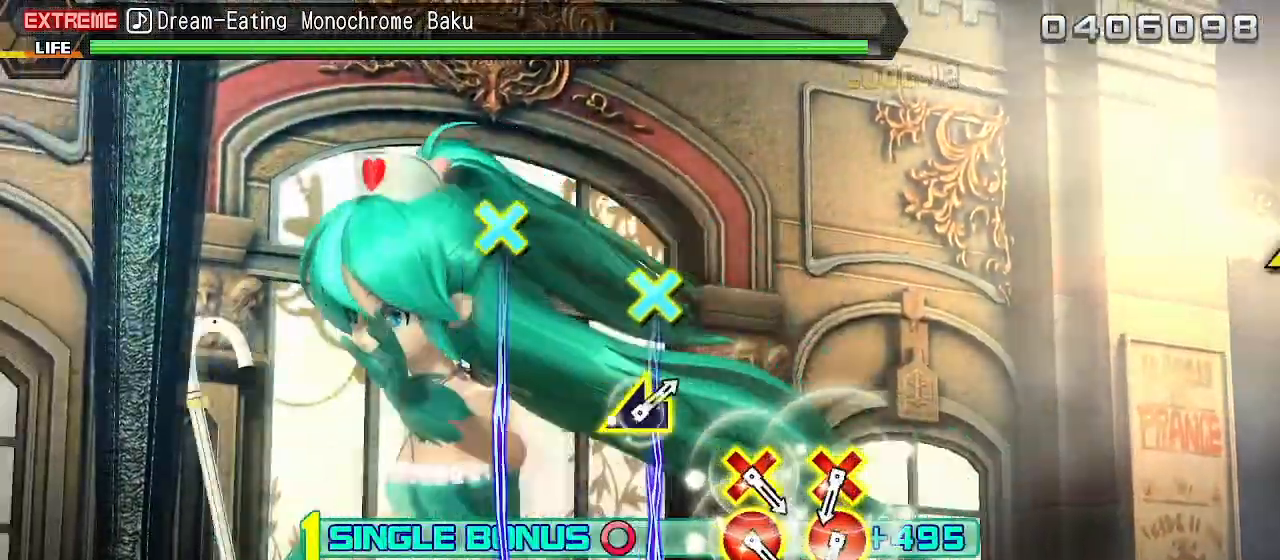
{"buttons": ["CROSS", "CIRCLE", "L2"], "left_stick": "center", "right_stick": "center", "events": [[400, "CIRCLE", "down"], [400, "CROSS", "down"]]}
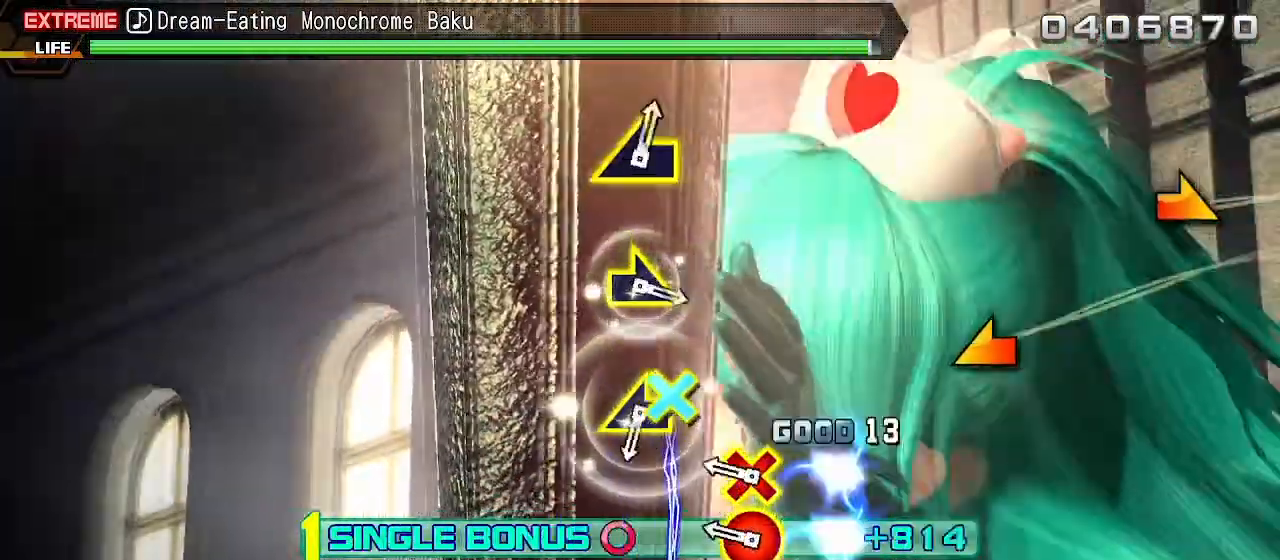
{"buttons": ["L2"], "left_stick": "left", "right_stick": "center", "events": [[33, "CIRCLE", "up"], [33, "CROSS", "up"], [167, "CIRCLE", "down"], [167, "CROSS", "down"], [250, "CIRCLE", "up"], [250, "CROSS", "up"], [433, "left_stick", "left"]]}
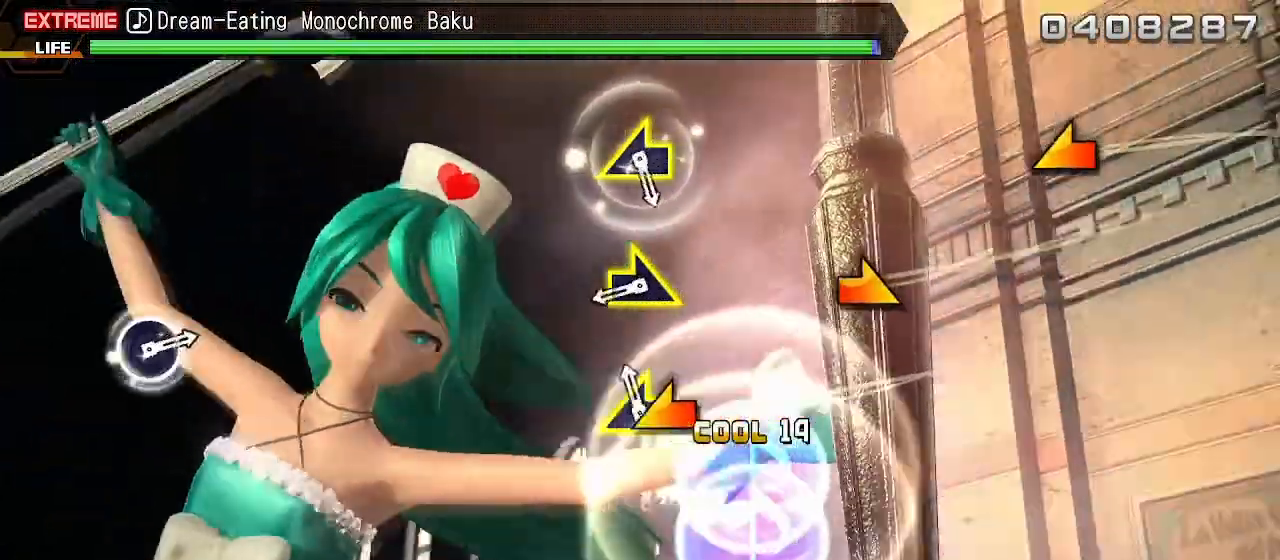
{"buttons": [], "left_stick": "center", "right_stick": "center", "events": [[100, "left_stick", "center"], [183, "L2", "up"], [233, "left_stick", "right"], [383, "left_stick", "center"]]}
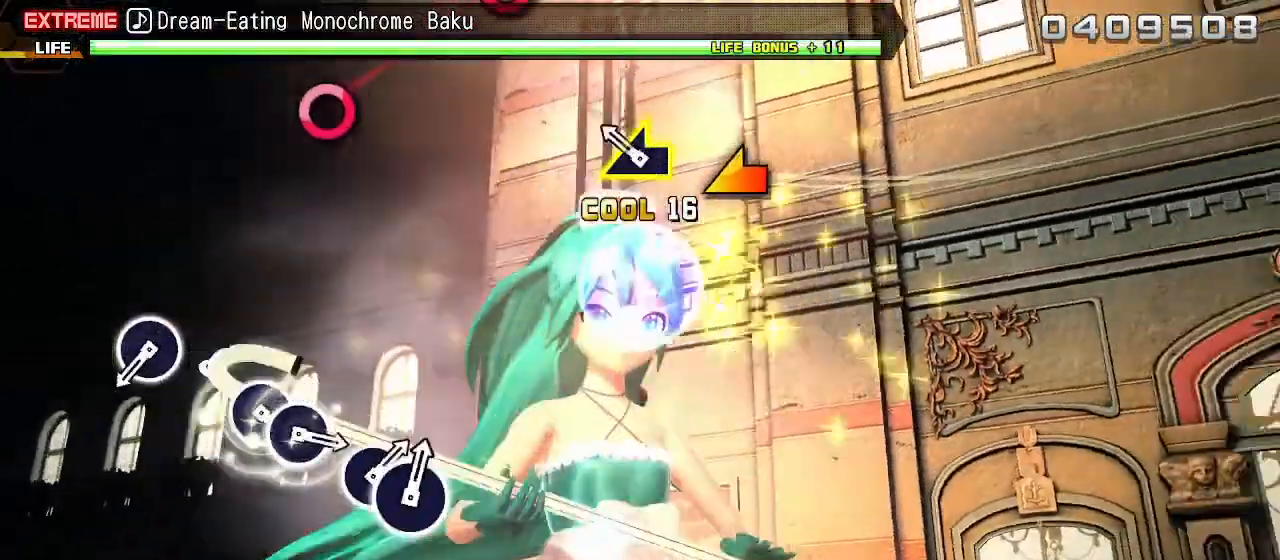
{"buttons": [], "left_stick": "center", "right_stick": "center", "events": [[50, "left_stick", "left"], [183, "left_stick", "center"], [383, "CIRCLE", "down"], [467, "CIRCLE", "up"]]}
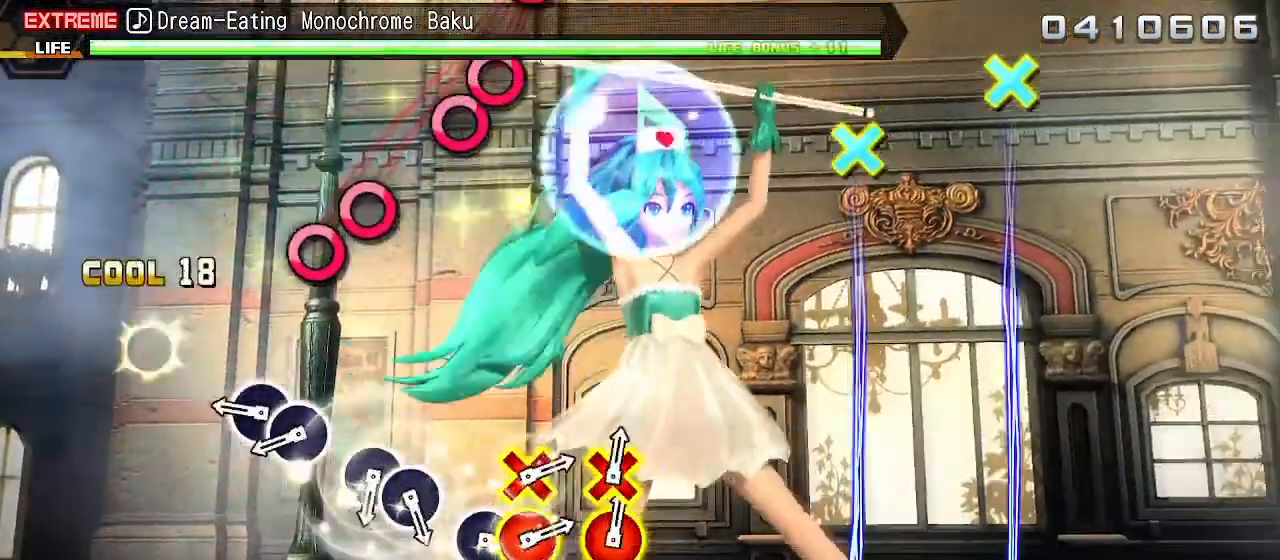
{"buttons": ["CIRCLE"], "left_stick": "center", "right_stick": "center", "events": [[150, "CIRCLE", "down"], [267, "DPAD_RIGHT", "down"], [300, "CIRCLE", "up"], [383, "DPAD_RIGHT", "up"], [467, "CIRCLE", "down"]]}
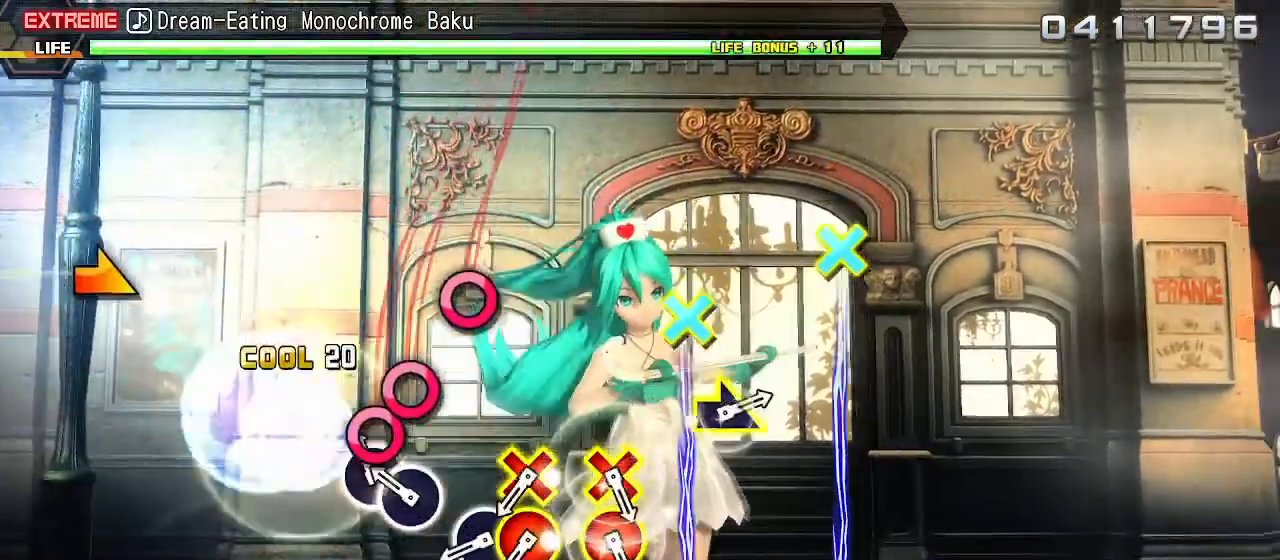
{"buttons": ["CROSS", "CIRCLE"], "left_stick": "center", "right_stick": "center", "events": [[67, "DPAD_RIGHT", "down"], [117, "CIRCLE", "up"], [167, "DPAD_RIGHT", "up"], [267, "CIRCLE", "down"], [350, "CIRCLE", "up"], [433, "CIRCLE", "down"], [433, "CROSS", "down"]]}
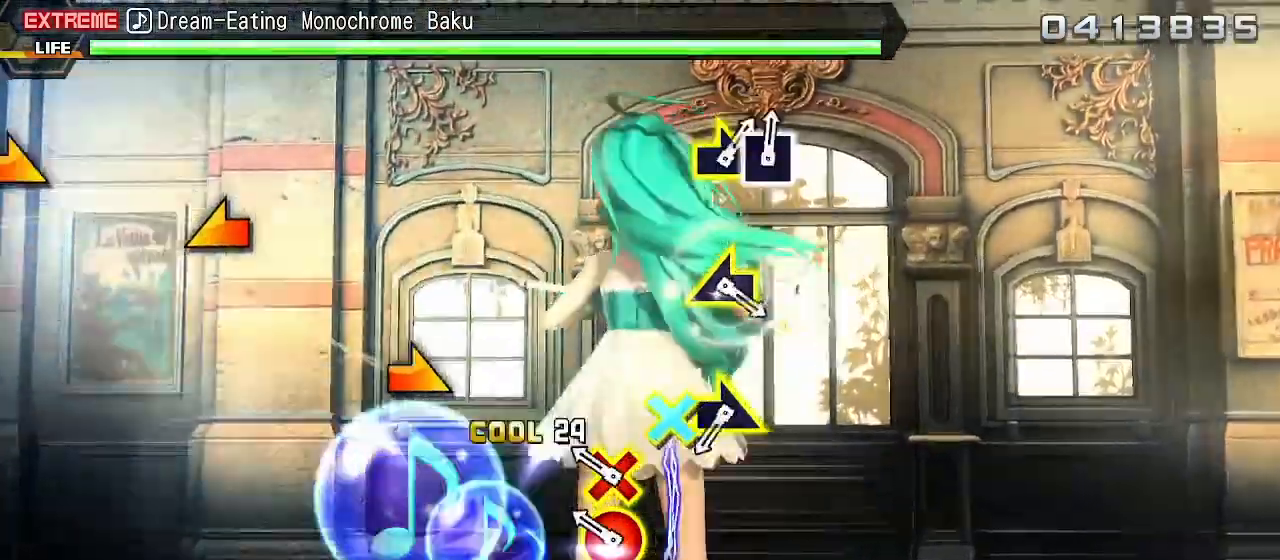
{"buttons": [], "left_stick": "center", "right_stick": "center", "events": [[33, "CROSS", "up"], [50, "CIRCLE", "up"], [133, "CIRCLE", "down"], [133, "CROSS", "down"], [250, "CROSS", "up"], [267, "CIRCLE", "up"], [400, "left_stick", "right"], [500, "left_stick", "center"]]}
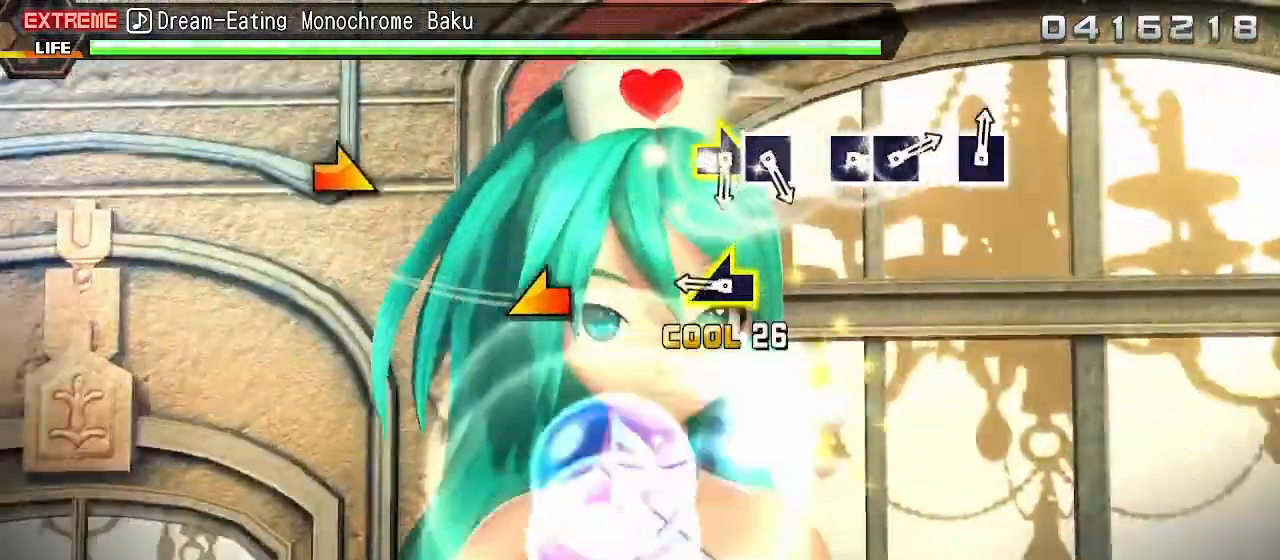
{"buttons": [], "left_stick": "right", "right_stick": "center", "events": [[217, "left_stick", "left"], [350, "left_stick", "center"], [500, "left_stick", "right"]]}
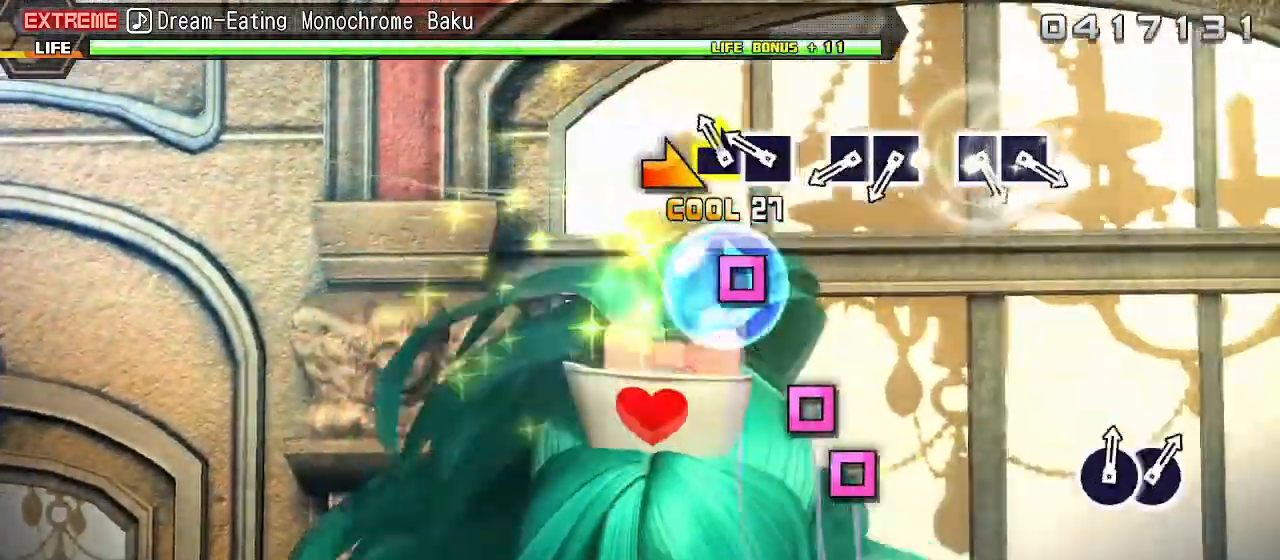
{"buttons": ["DPAD_LEFT"], "left_stick": "center", "right_stick": "center", "events": [[67, "left_stick", "center"], [150, "SQUARE", "down"], [233, "SQUARE", "up"], [350, "SQUARE", "down"], [433, "DPAD_LEFT", "down"], [467, "SQUARE", "up"]]}
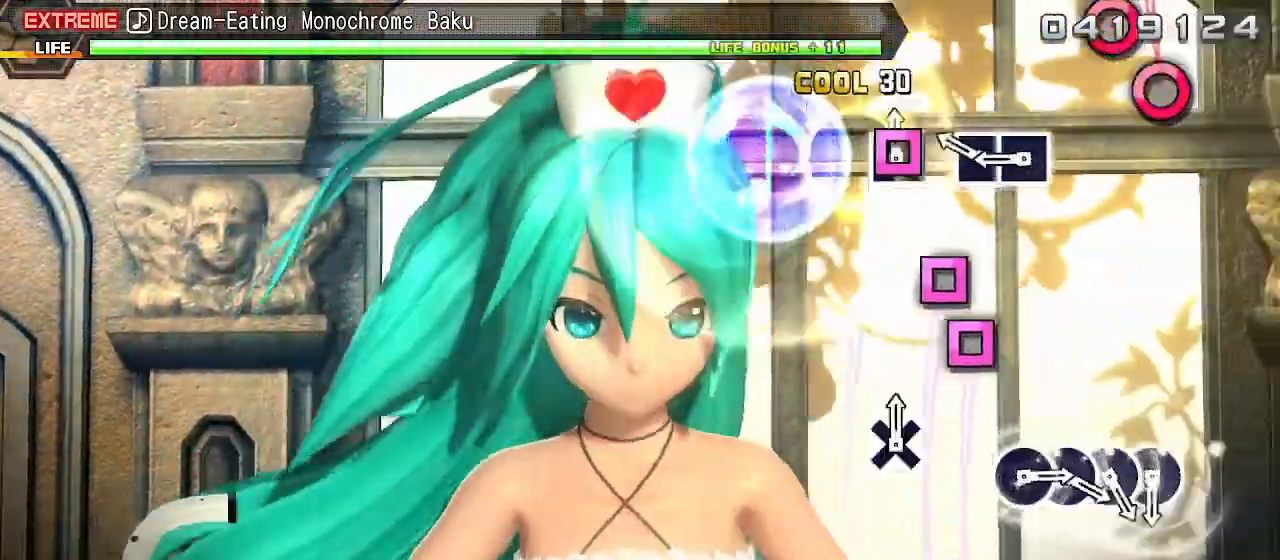
{"buttons": ["CIRCLE"], "left_stick": "center", "right_stick": "center", "events": [[67, "DPAD_LEFT", "up"], [133, "SQUARE", "down"], [200, "DPAD_LEFT", "down"], [267, "SQUARE", "up"], [333, "DPAD_LEFT", "up"], [500, "CIRCLE", "down"]]}
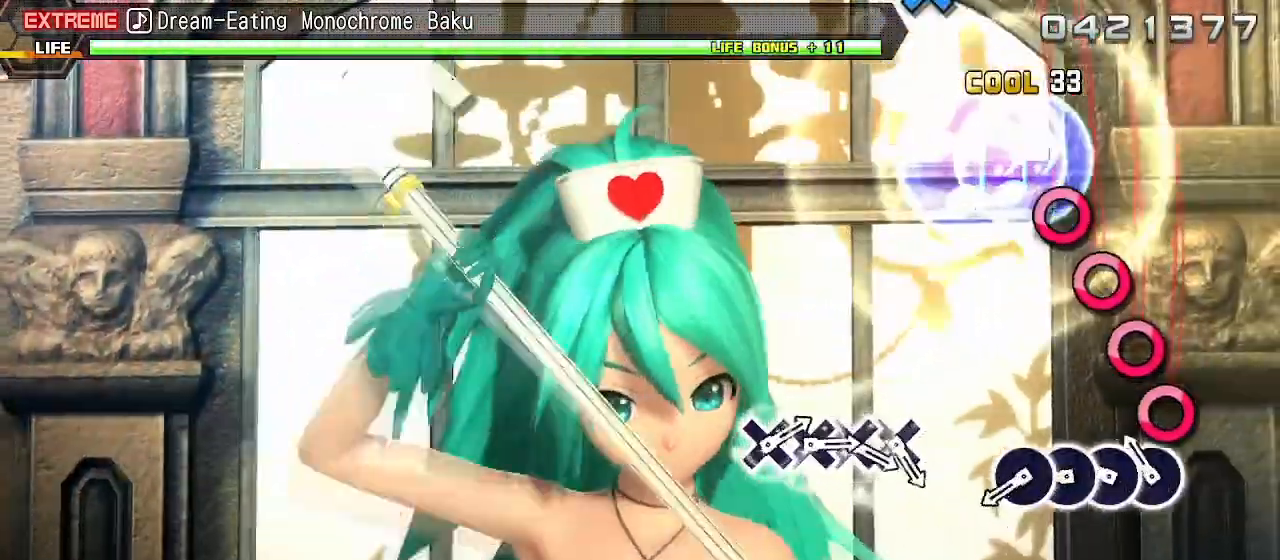
{"buttons": [], "left_stick": "center", "right_stick": "center", "events": [[117, "CIRCLE", "up"], [133, "DPAD_RIGHT", "down"], [233, "DPAD_RIGHT", "up"], [250, "CIRCLE", "down"], [333, "DPAD_RIGHT", "down"], [350, "CIRCLE", "up"], [450, "DPAD_RIGHT", "up"]]}
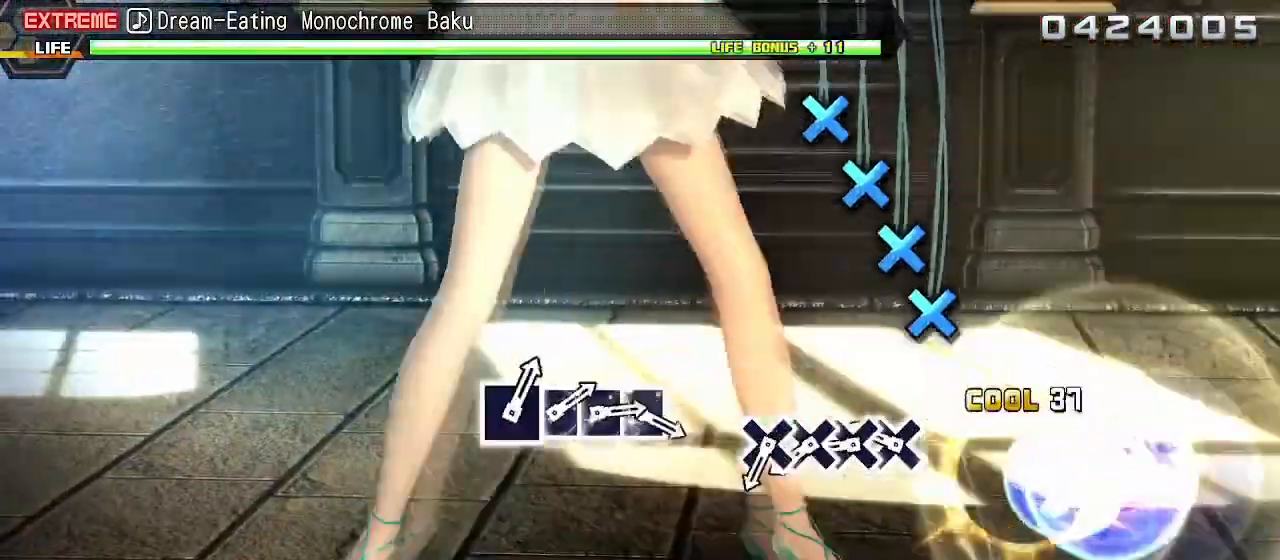
{"buttons": ["DPAD_DOWN"], "left_stick": "center", "right_stick": "center", "events": [[133, "CROSS", "down"], [233, "CROSS", "up"], [250, "DPAD_DOWN", "down"], [350, "CROSS", "down"], [350, "DPAD_DOWN", "up"], [450, "CROSS", "up"], [467, "DPAD_DOWN", "down"]]}
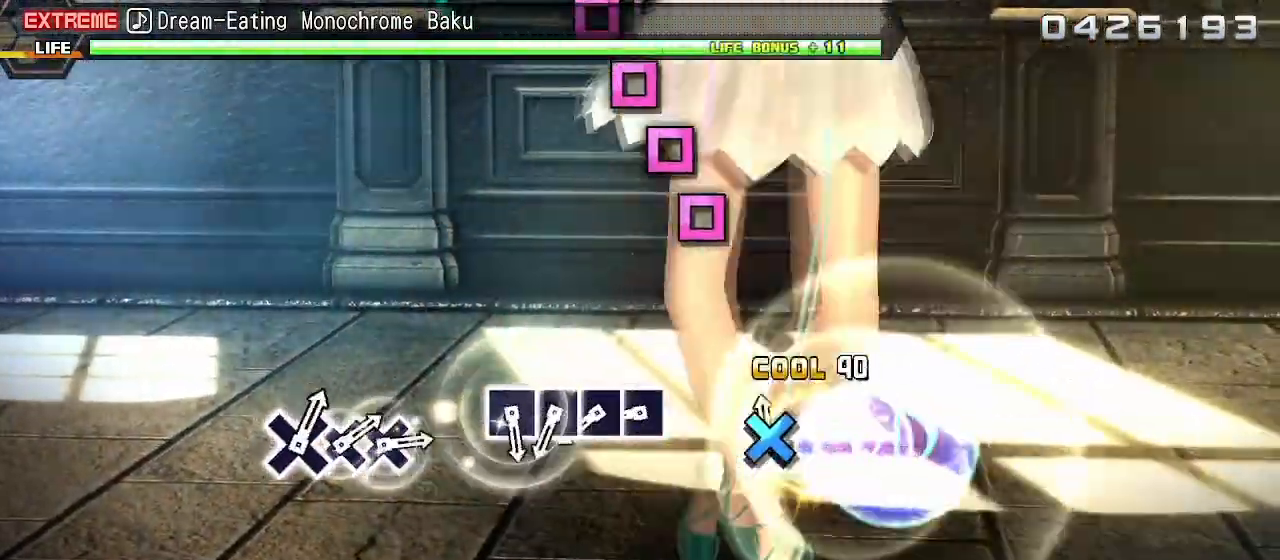
{"buttons": ["SQUARE"], "left_stick": "center", "right_stick": "center", "events": [[50, "DPAD_DOWN", "up"], [233, "SQUARE", "down"], [317, "SQUARE", "up"], [333, "DPAD_LEFT", "down"], [433, "SQUARE", "down"], [450, "DPAD_LEFT", "up"]]}
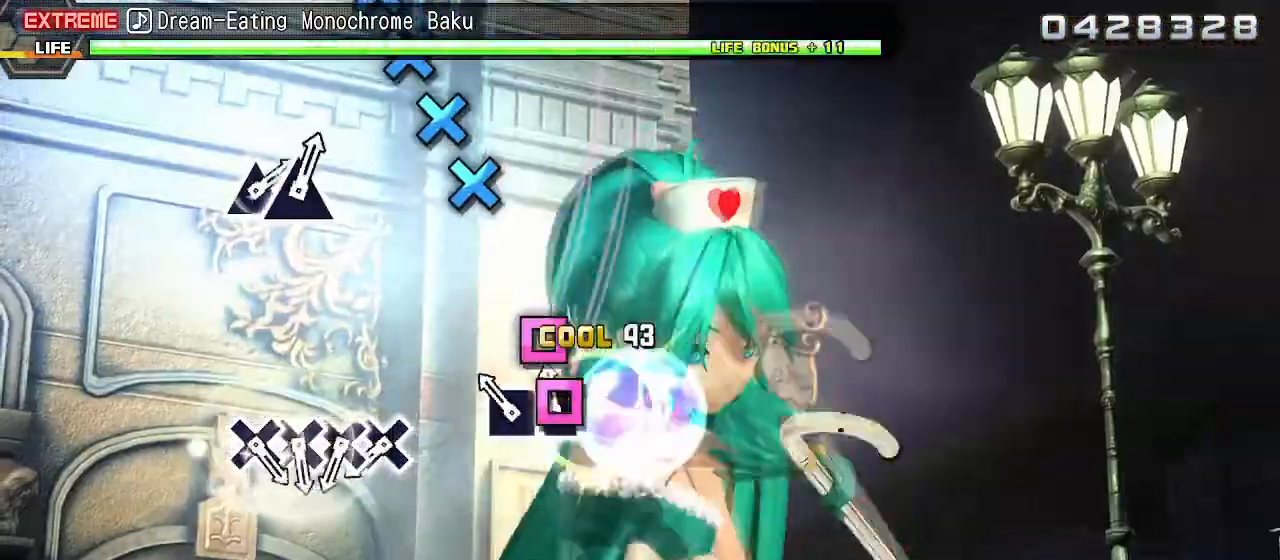
{"buttons": ["DPAD_DOWN"], "left_stick": "center", "right_stick": "center", "events": [[33, "SQUARE", "up"], [67, "DPAD_LEFT", "down"], [167, "DPAD_LEFT", "up"], [333, "CROSS", "down"], [433, "DPAD_DOWN", "down"], [450, "CROSS", "up"]]}
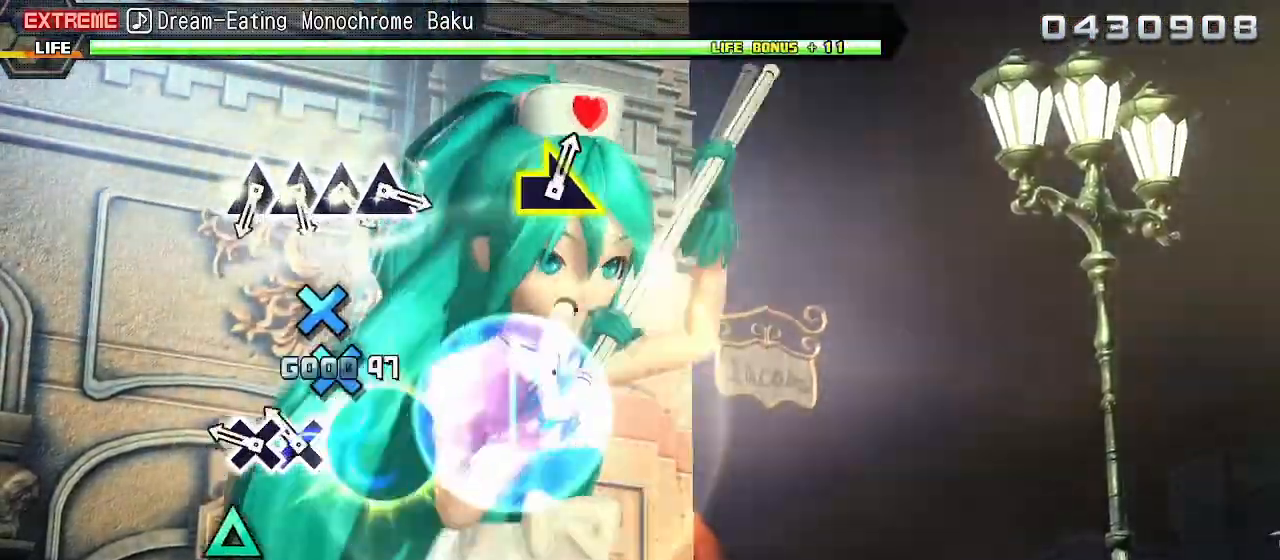
{"buttons": ["TRIANGLE"], "left_stick": "center", "right_stick": "center", "events": [[33, "DPAD_DOWN", "up"], [50, "CROSS", "down"], [133, "CROSS", "up"], [150, "DPAD_DOWN", "down"], [233, "CROSS", "down"], [233, "DPAD_DOWN", "up"], [317, "CROSS", "up"], [467, "TRIANGLE", "down"]]}
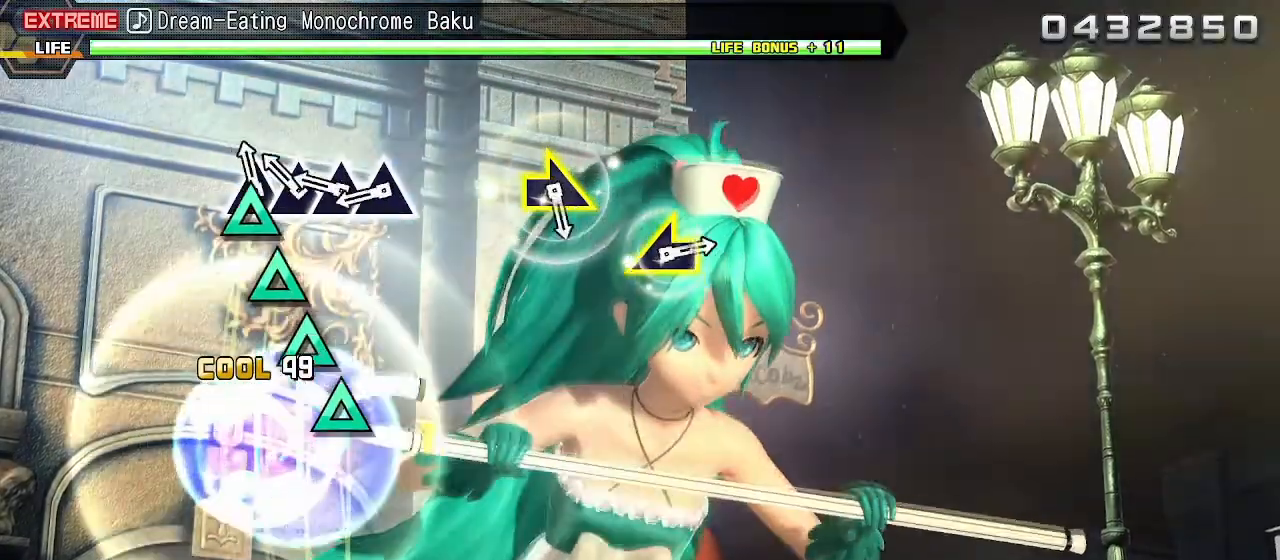
{"buttons": [], "left_stick": "center", "right_stick": "center", "events": [[67, "TRIANGLE", "up"], [83, "DPAD_UP", "down"], [167, "TRIANGLE", "down"], [183, "DPAD_UP", "up"], [233, "TRIANGLE", "up"], [283, "DPAD_UP", "down"], [333, "TRIANGLE", "down"], [383, "DPAD_UP", "up"], [383, "TRIANGLE", "up"]]}
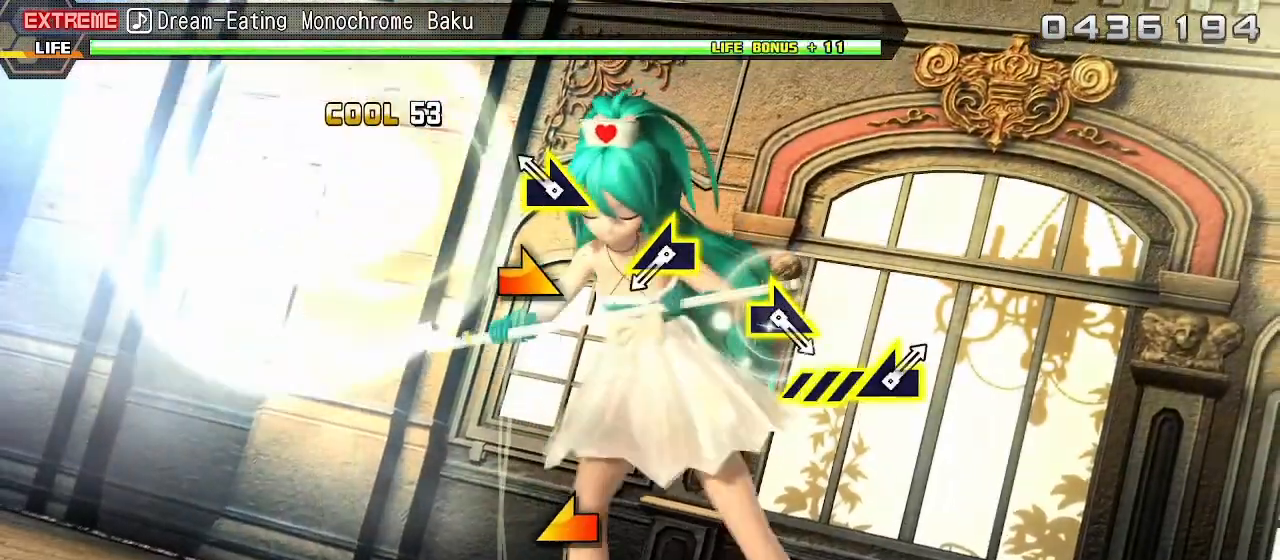
{"buttons": [], "left_stick": "center", "right_stick": "center", "events": [[117, "left_stick", "right"], [233, "left_stick", "center"], [367, "left_stick", "left"], [483, "left_stick", "center"]]}
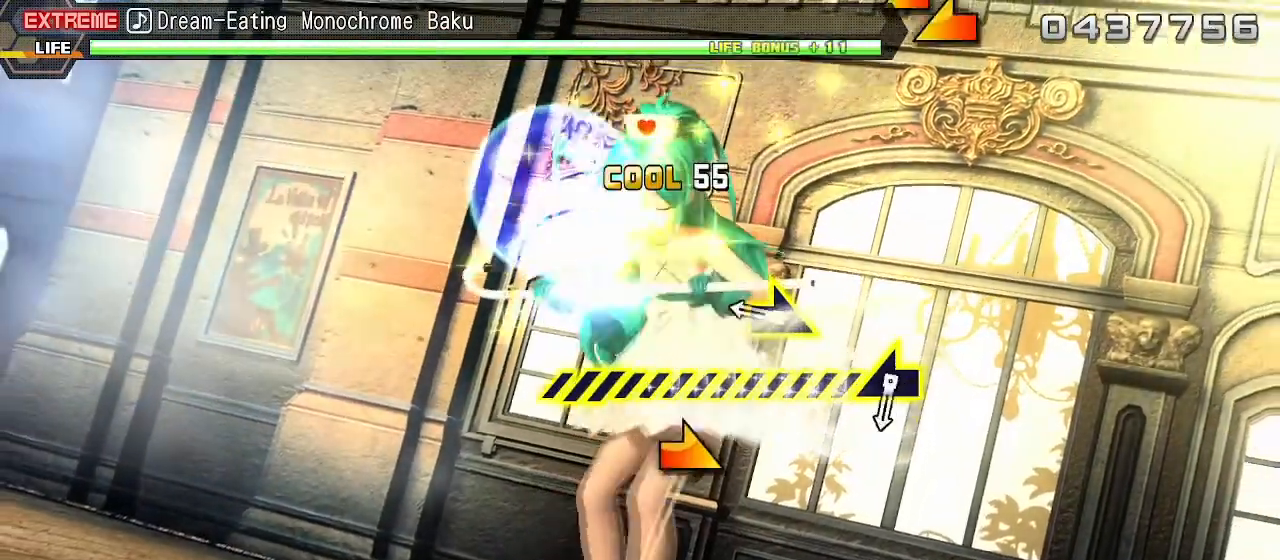
{"buttons": [], "left_stick": "left", "right_stick": "center", "events": [[150, "left_stick", "right"], [233, "left_stick", "center"], [383, "left_stick", "left"]]}
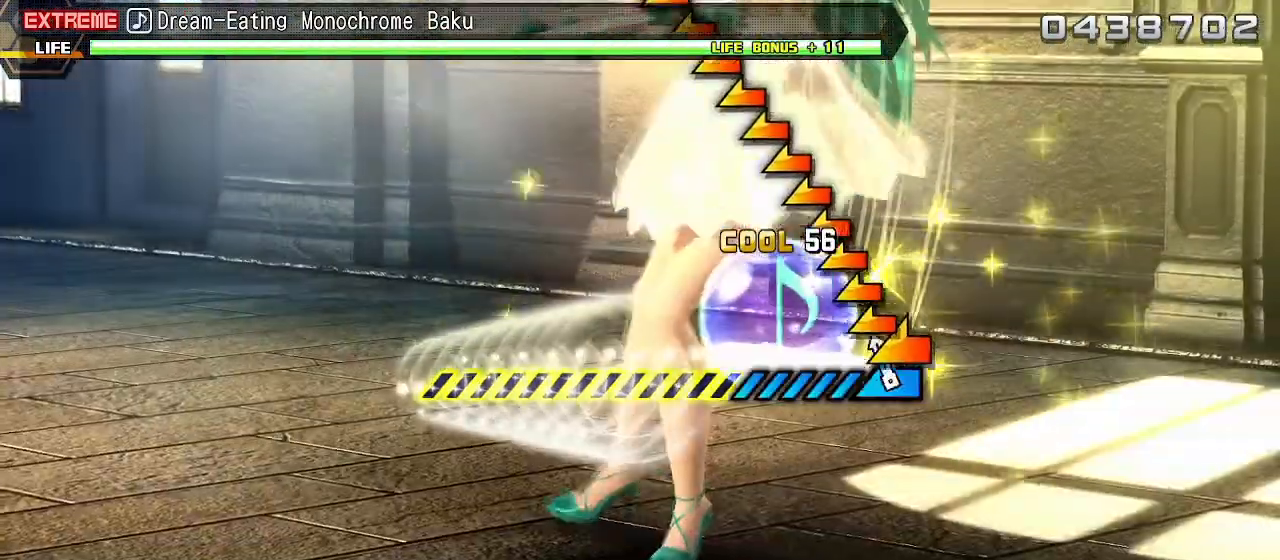
{"buttons": [], "left_stick": "left", "right_stick": "center", "events": []}
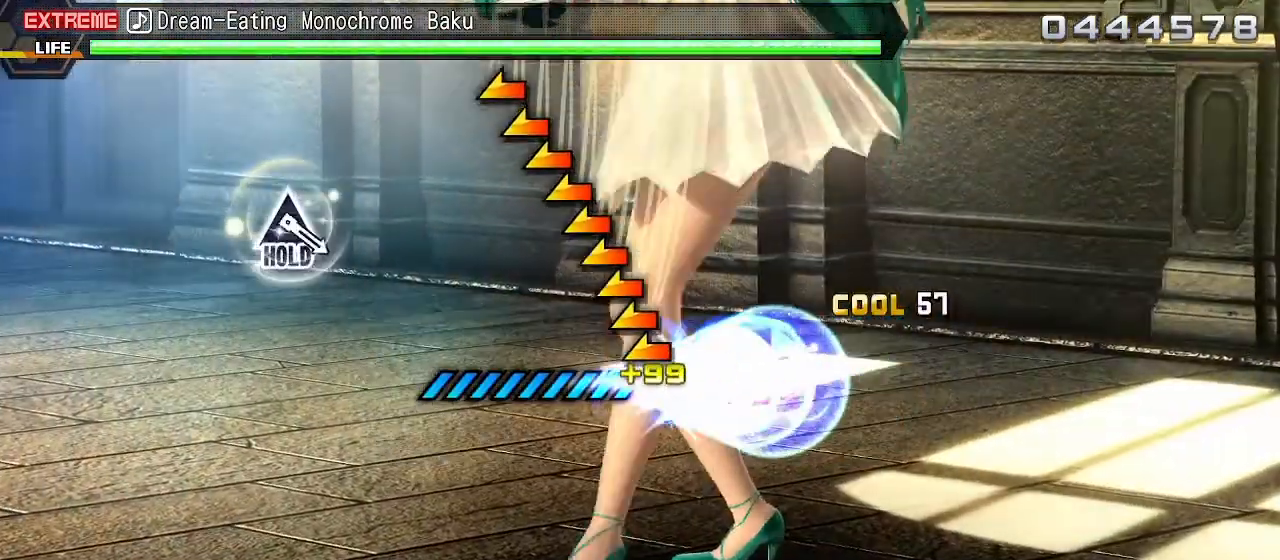
{"buttons": [], "left_stick": "center", "right_stick": "center", "events": [[500, "left_stick", "center"]]}
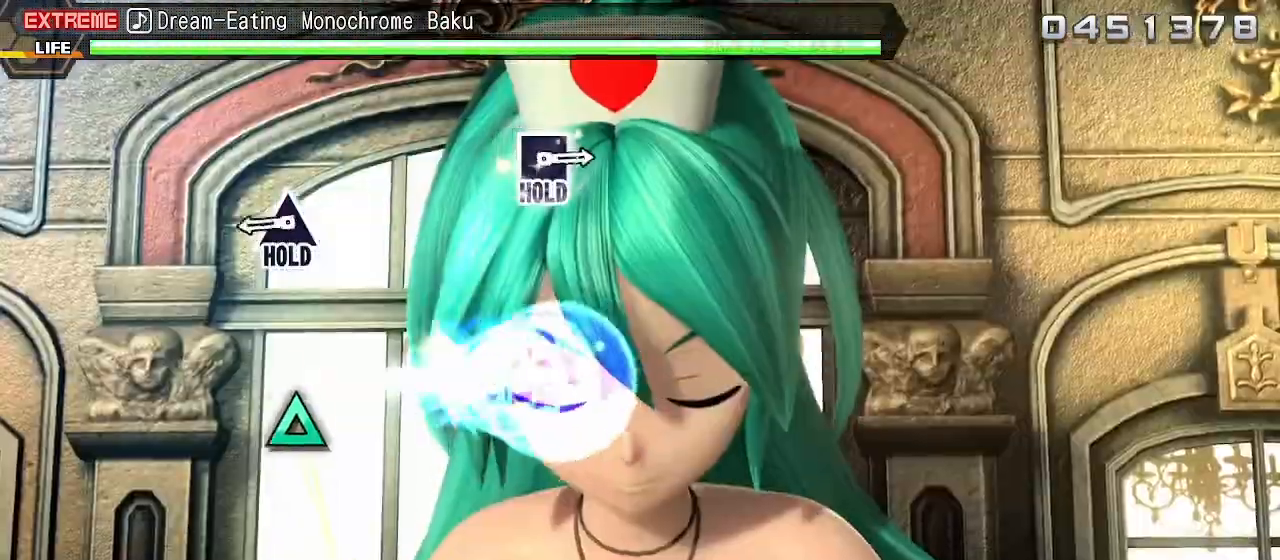
{"buttons": ["TRIANGLE"], "left_stick": "center", "right_stick": "center", "events": [[233, "TRIANGLE", "down"]]}
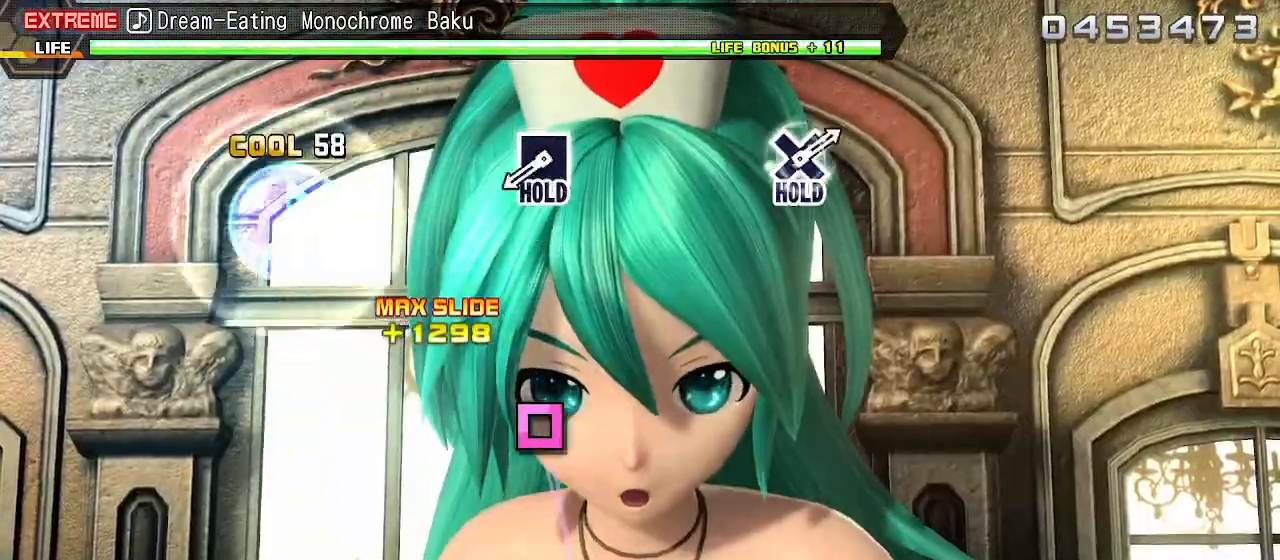
{"buttons": ["TRIANGLE", "L2", "DPAD_LEFT"], "left_stick": "center", "right_stick": "center", "events": [[350, "DPAD_LEFT", "down"], [483, "L2", "down"]]}
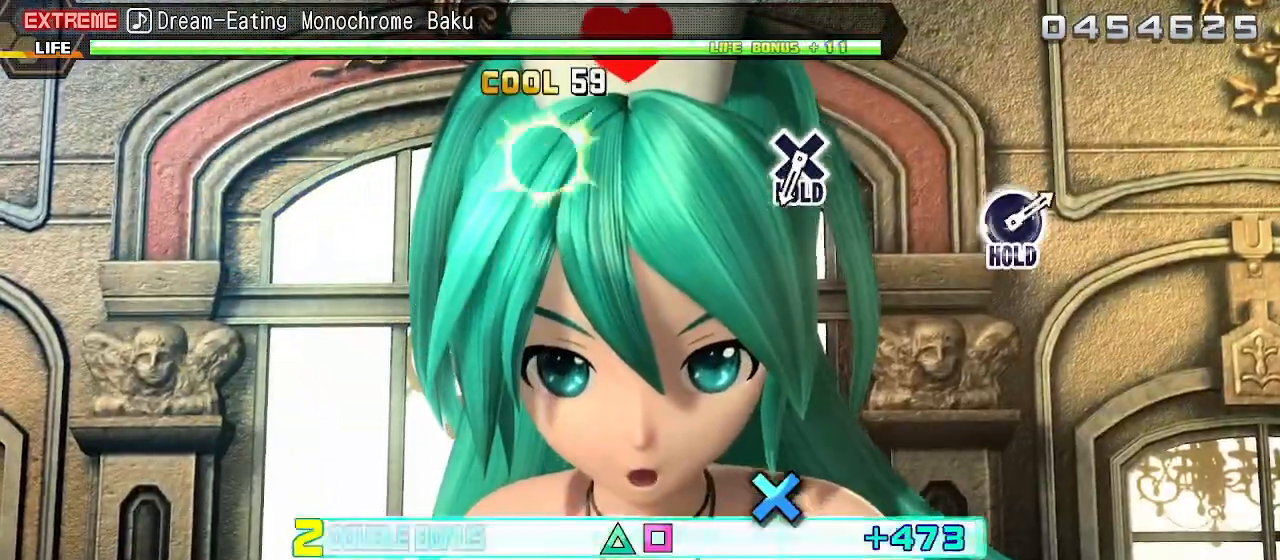
{"buttons": ["CROSS", "L2"], "left_stick": "center", "right_stick": "center", "events": [[17, "TRIANGLE", "up"], [117, "DPAD_LEFT", "up"], [433, "CROSS", "down"]]}
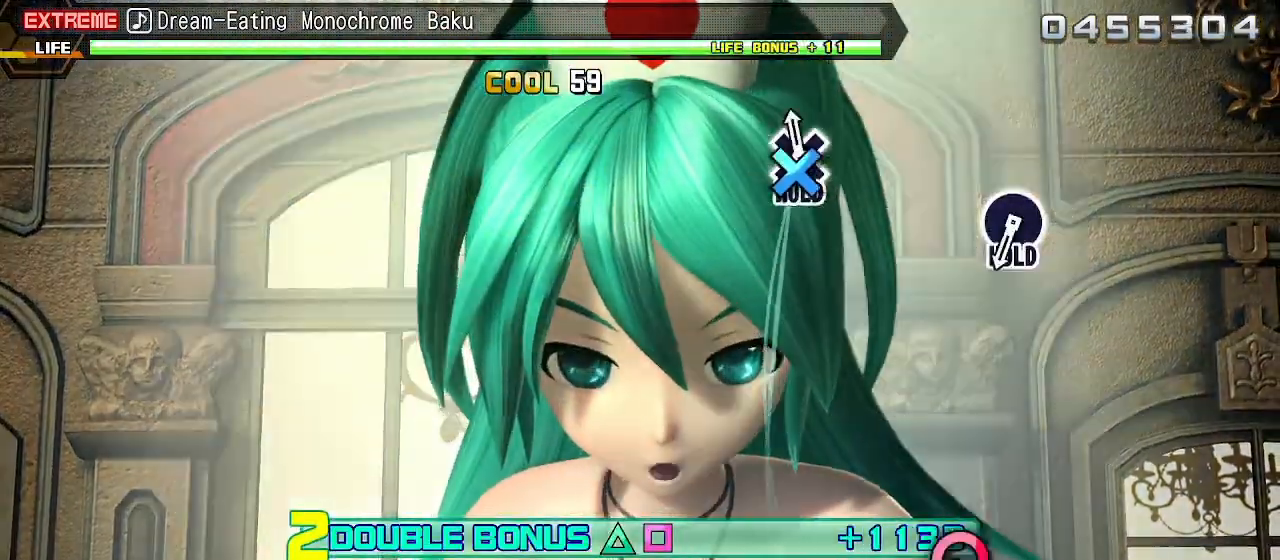
{"buttons": ["CIRCLE", "R2"], "left_stick": "center", "right_stick": "center", "events": [[67, "R2", "down"], [117, "CROSS", "up"], [117, "L2", "up"], [450, "CIRCLE", "down"]]}
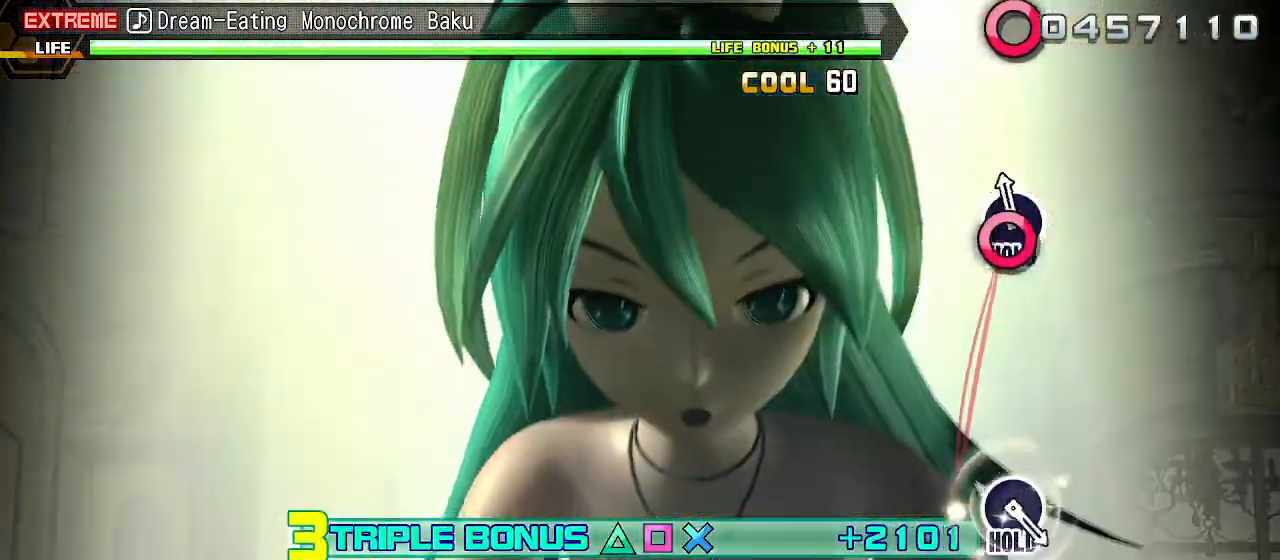
{"buttons": [], "left_stick": "center", "right_stick": "center", "events": [[383, "CIRCLE", "up"], [383, "R2", "up"]]}
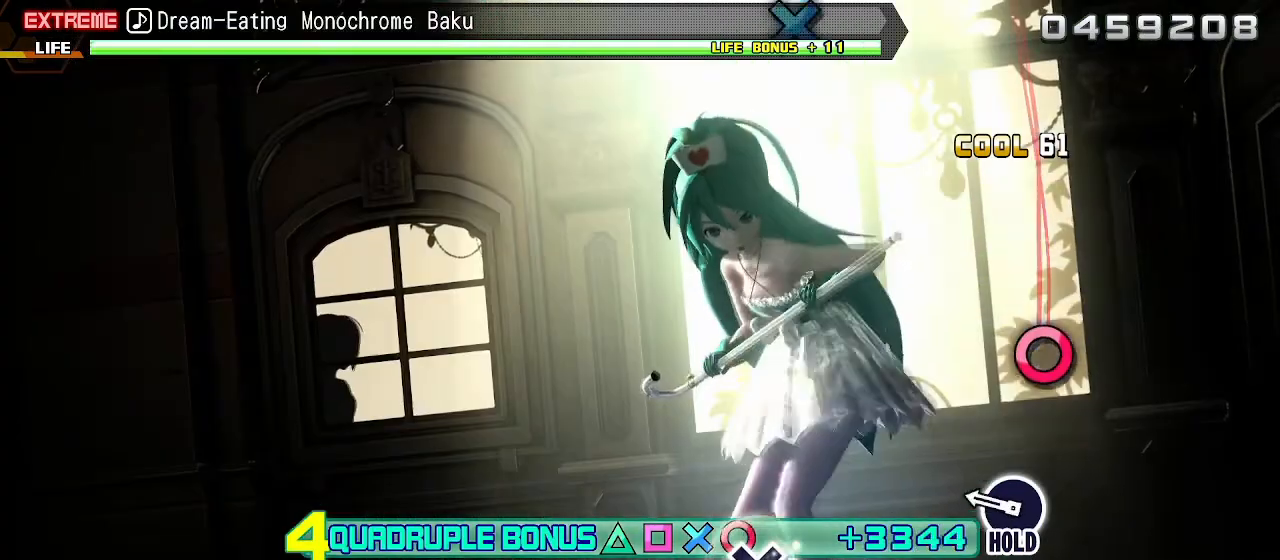
{"buttons": ["CIRCLE"], "left_stick": "center", "right_stick": "center", "events": [[133, "CIRCLE", "down"]]}
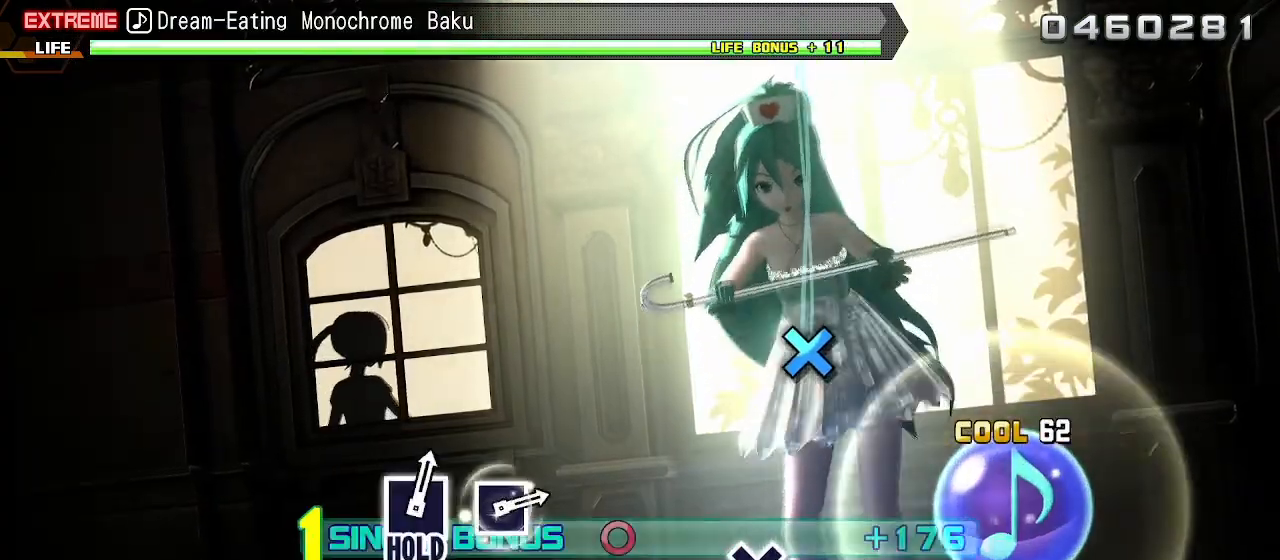
{"buttons": ["L2"], "left_stick": "center", "right_stick": "center", "events": [[283, "DPAD_DOWN", "down"], [383, "L2", "down"], [450, "CIRCLE", "up"], [500, "DPAD_DOWN", "up"]]}
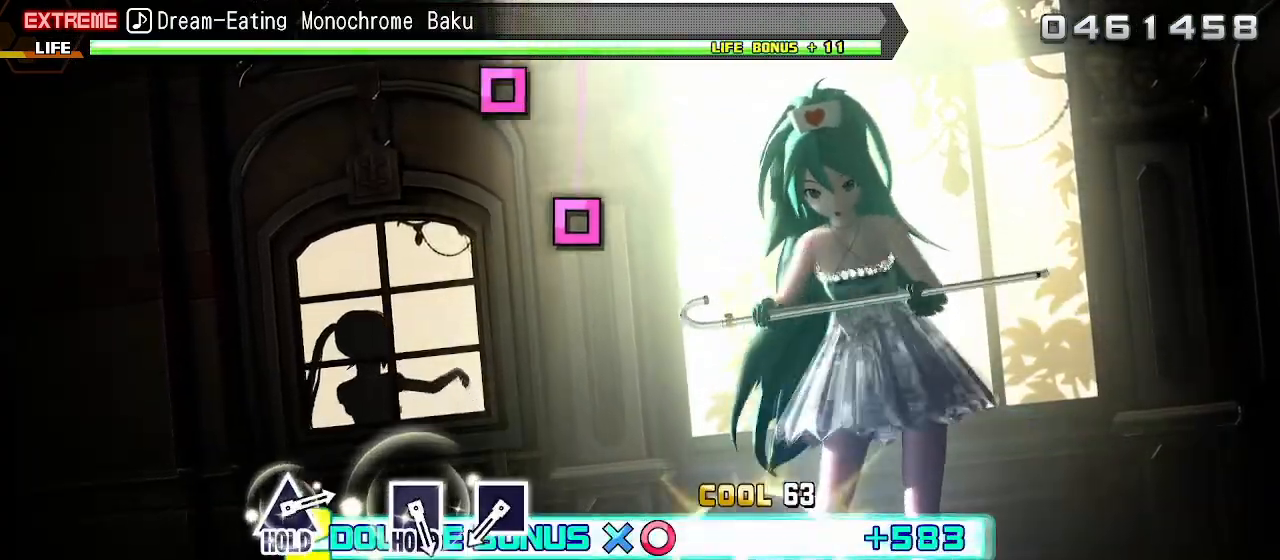
{"buttons": ["L2"], "left_stick": "center", "right_stick": "center", "events": [[383, "SQUARE", "down"], [467, "SQUARE", "up"]]}
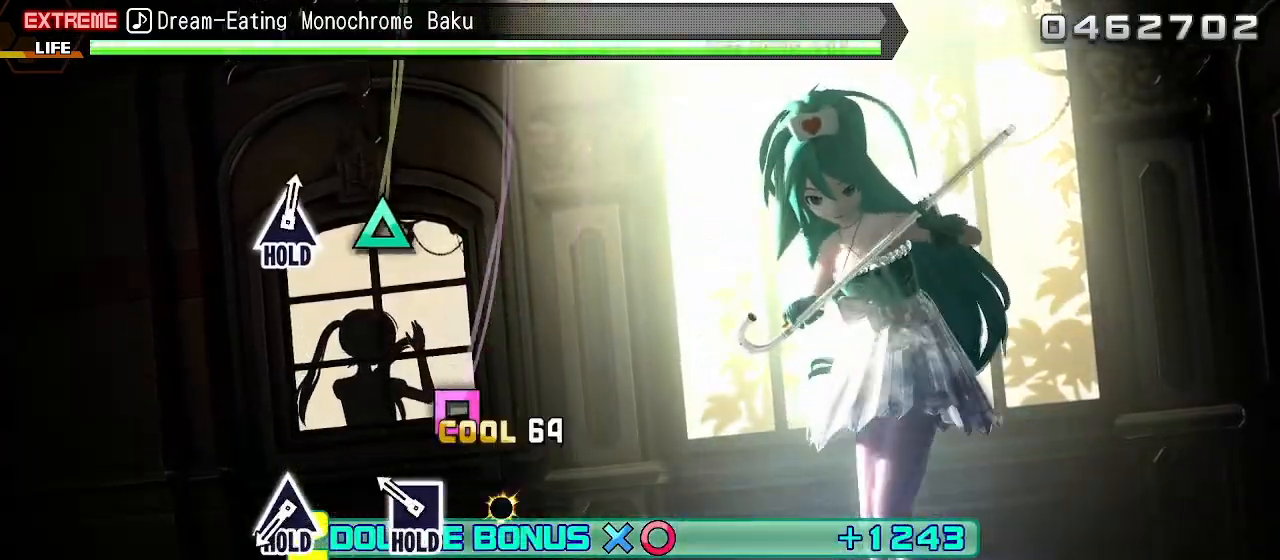
{"buttons": ["SQUARE", "L2", "DPAD_UP"], "left_stick": "center", "right_stick": "center", "events": [[83, "SQUARE", "down"], [367, "DPAD_UP", "down"]]}
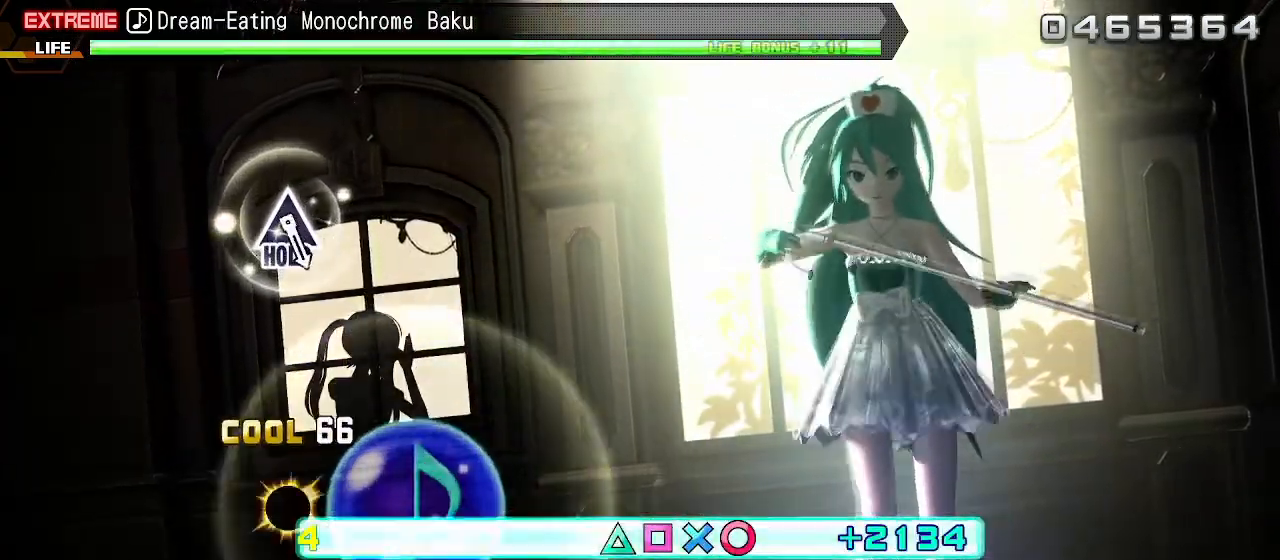
{"buttons": [], "left_stick": "center", "right_stick": "center", "events": [[233, "SQUARE", "up"], [250, "DPAD_UP", "up"], [283, "L2", "up"]]}